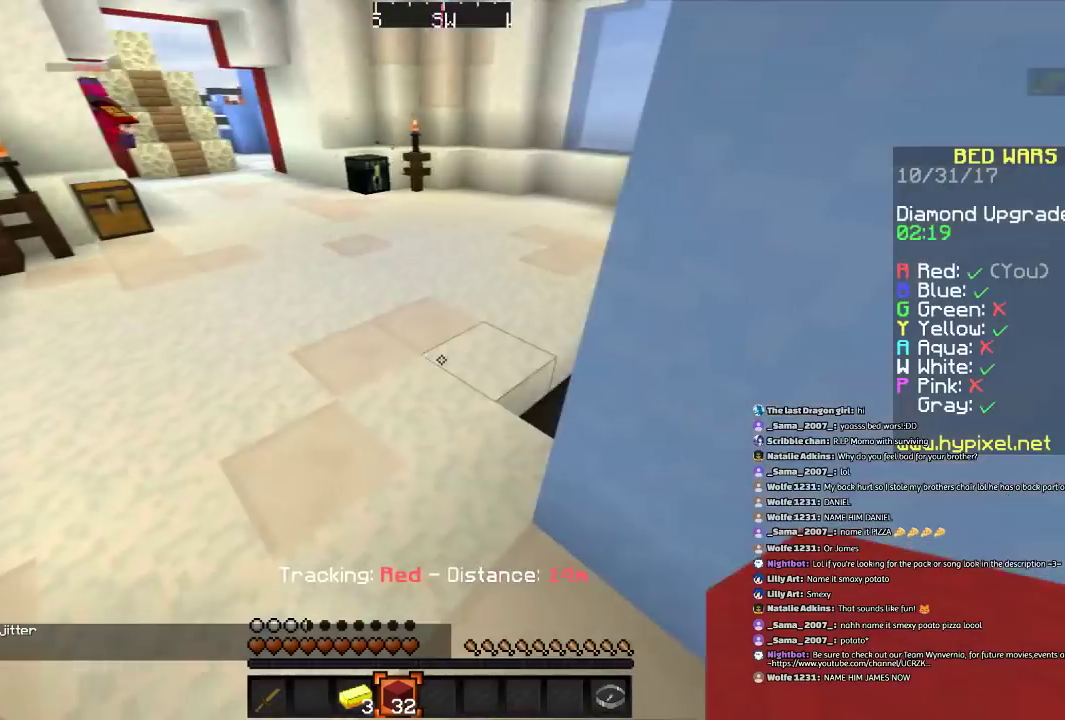
Gameplay with keyboard and mouse; each line is a JSON object with the keys and mouse buttons held at the frame after it. "events" lists presses ("down") and releases ("up") of "a", "d", "s", "space", "w", "mouse_left" and "mouse_right" between this image and that frame as [ms after this image, input, new state], when the widget could be followed in between. "mouse_left", "mouse_right" = the "left", "right" buttons of the "mouse" list. No other keys are recorded. Fast repeated clicks can show as one long hold. Mouse movement is not recorded.
{"keys": ["w"], "mouse": [], "events": [[133, "w", "down"], [400, "a", "down"], [500, "a", "up"]]}
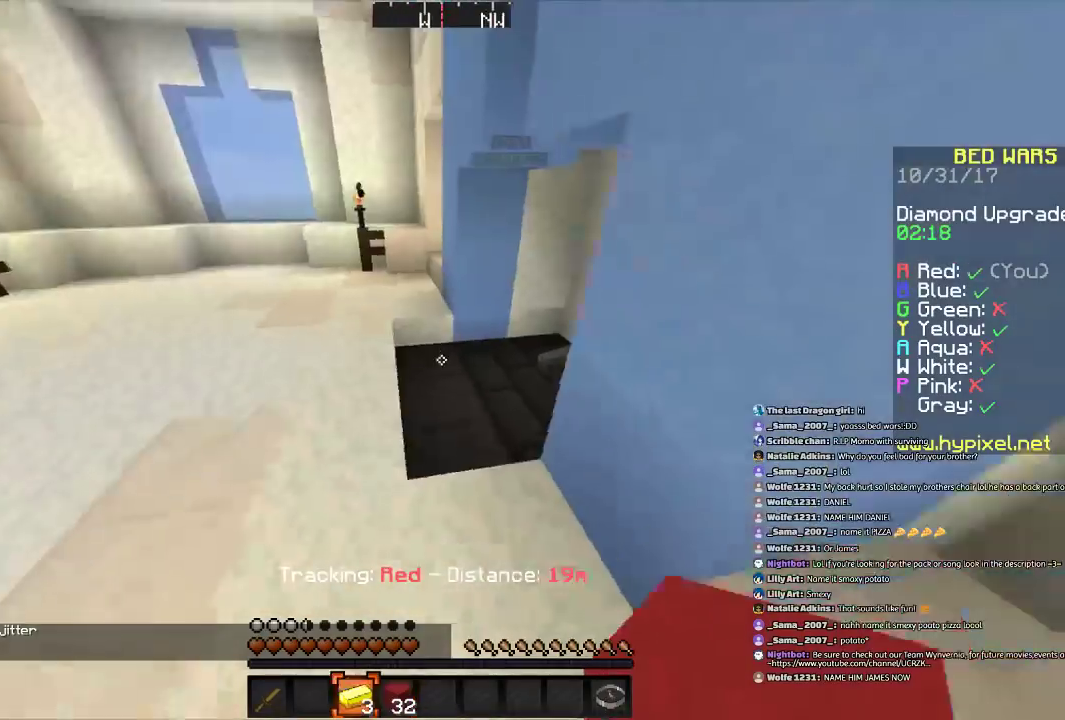
{"keys": ["w"], "mouse": [], "events": [[34, "d", "down"], [201, "d", "up"]]}
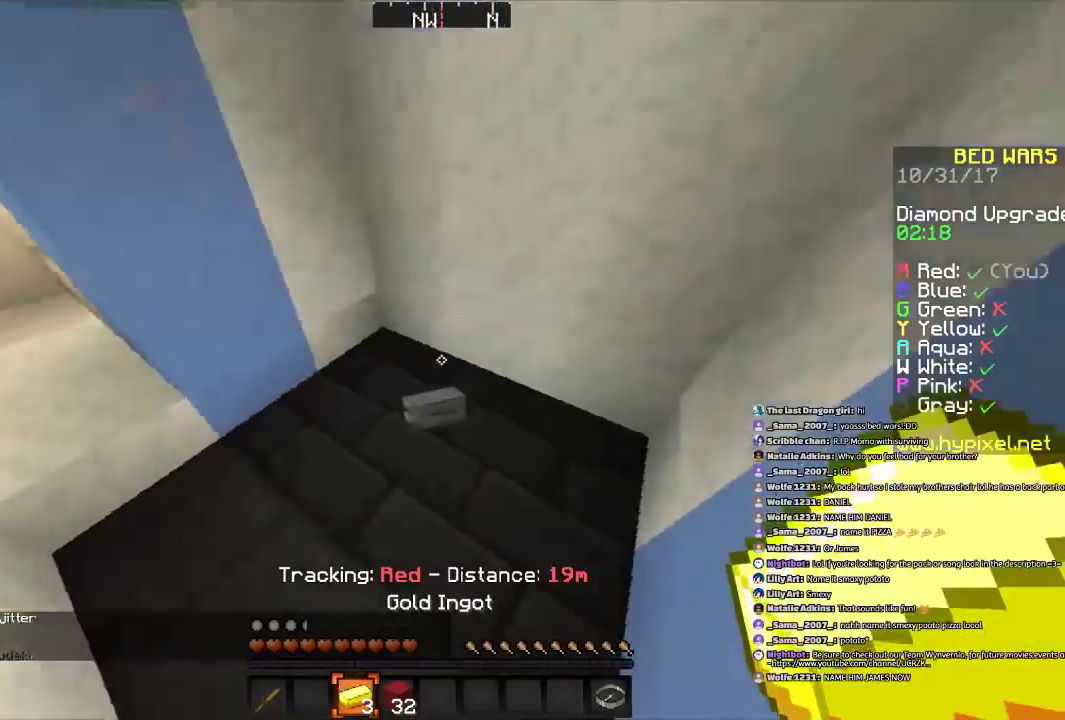
{"keys": [], "mouse": [], "events": [[133, "a", "down"], [133, "w", "up"], [333, "s", "down"], [400, "a", "up"], [500, "s", "up"]]}
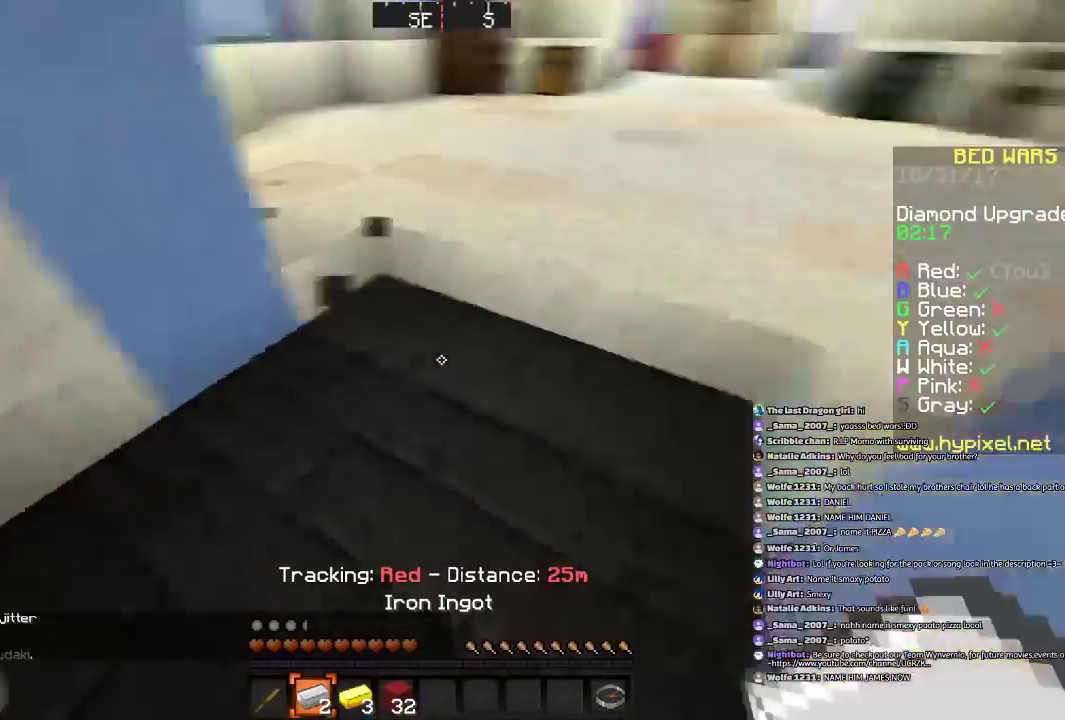
{"keys": ["s"], "mouse": [], "events": [[134, "w", "down"], [234, "w", "up"], [501, "s", "down"]]}
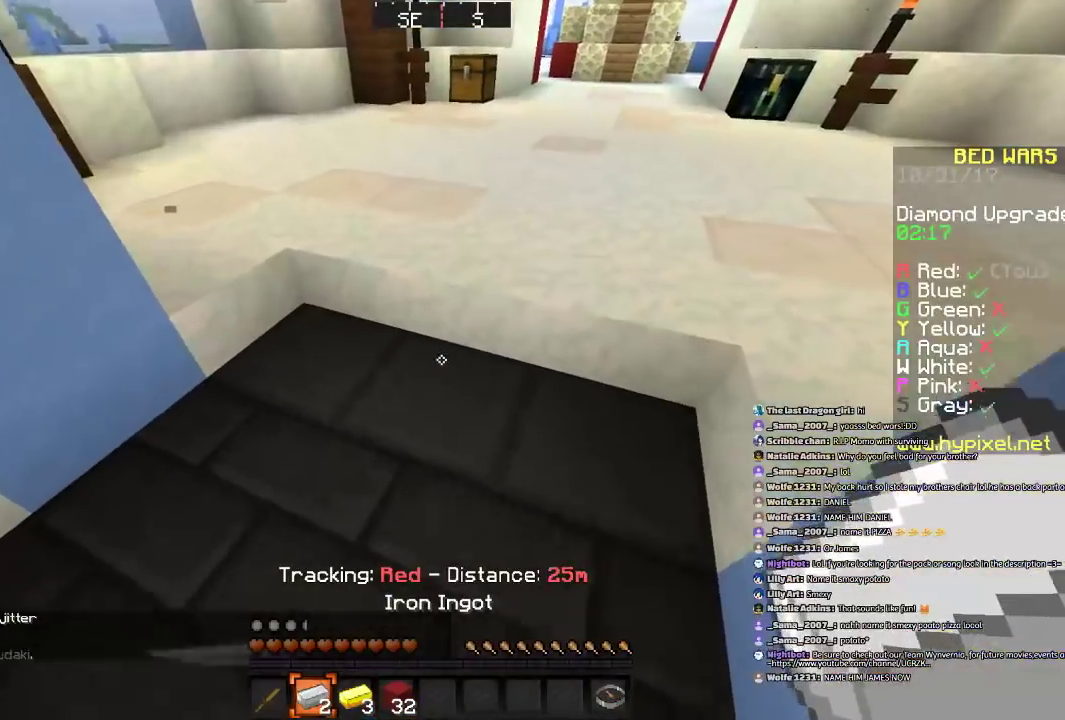
{"keys": ["a", "d"], "mouse": [], "events": [[100, "a", "down"], [333, "d", "down"], [434, "s", "up"]]}
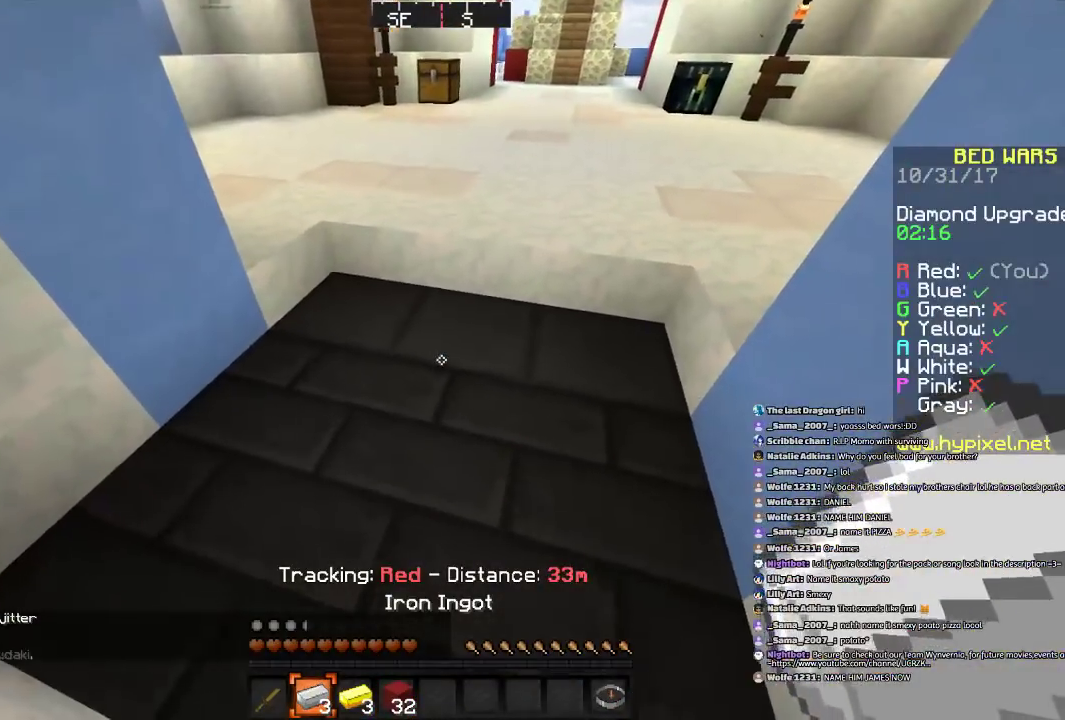
{"keys": ["d"], "mouse": [], "events": [[34, "d", "up"], [34, "w", "down"], [234, "a", "up"], [401, "d", "down"], [434, "w", "up"]]}
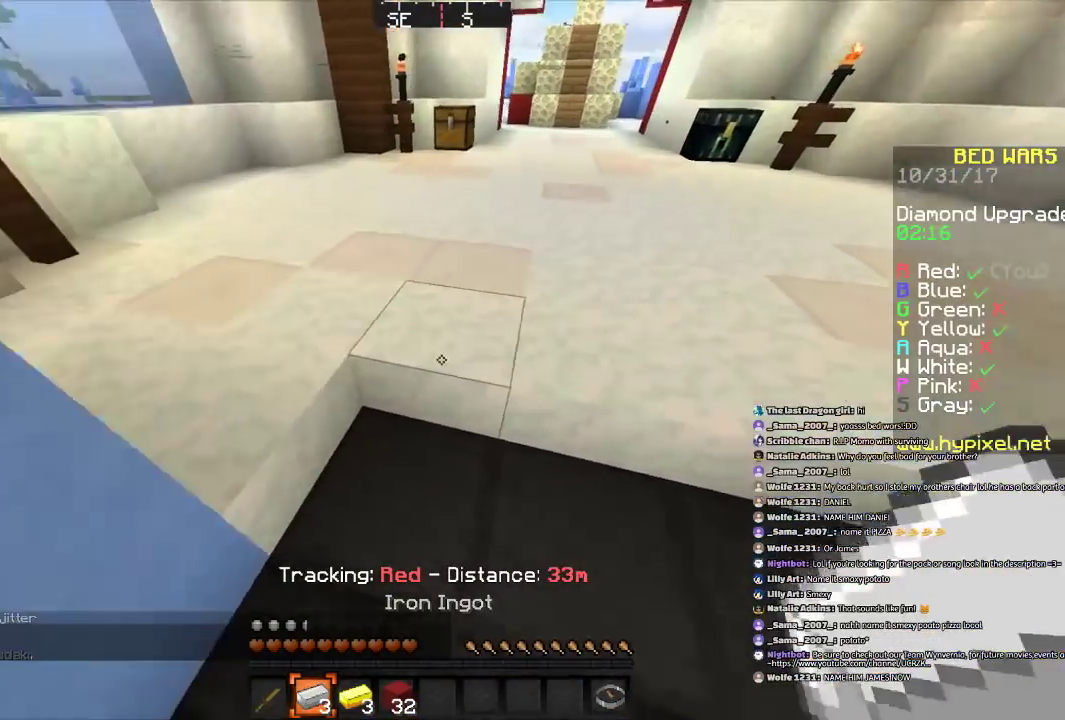
{"keys": ["a"], "mouse": [], "events": [[67, "s", "down"], [233, "a", "down"], [367, "s", "up"], [434, "d", "up"]]}
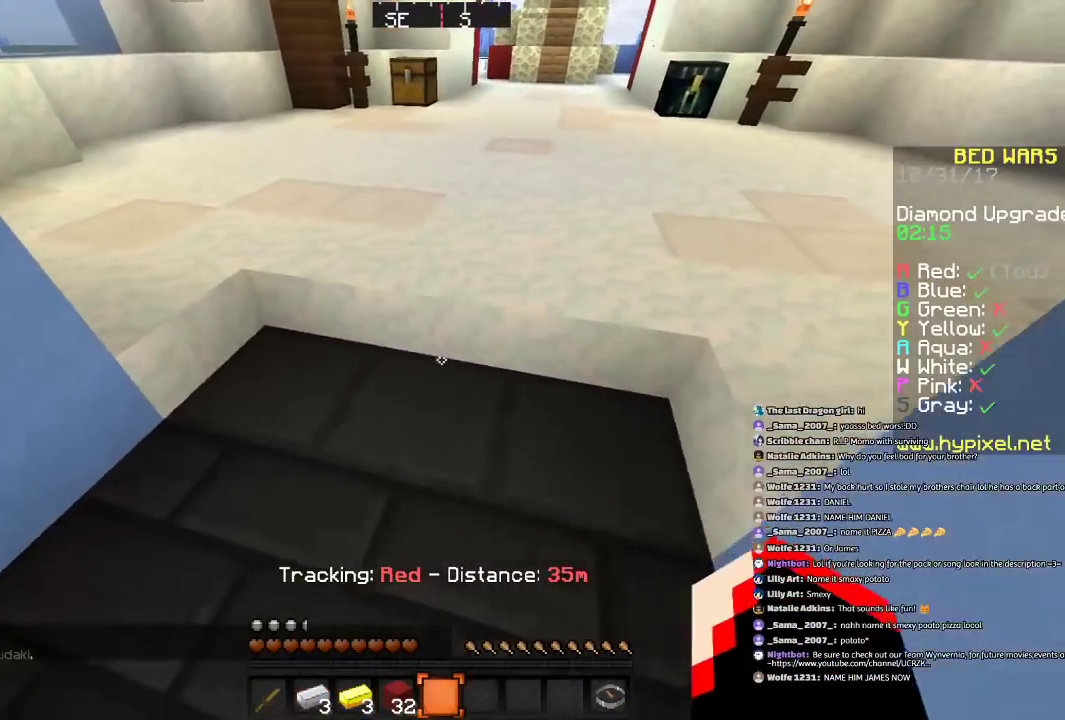
{"keys": ["d", "s"], "mouse": [], "events": [[134, "w", "down"], [234, "d", "down"], [301, "a", "up"], [301, "w", "up"], [467, "s", "down"]]}
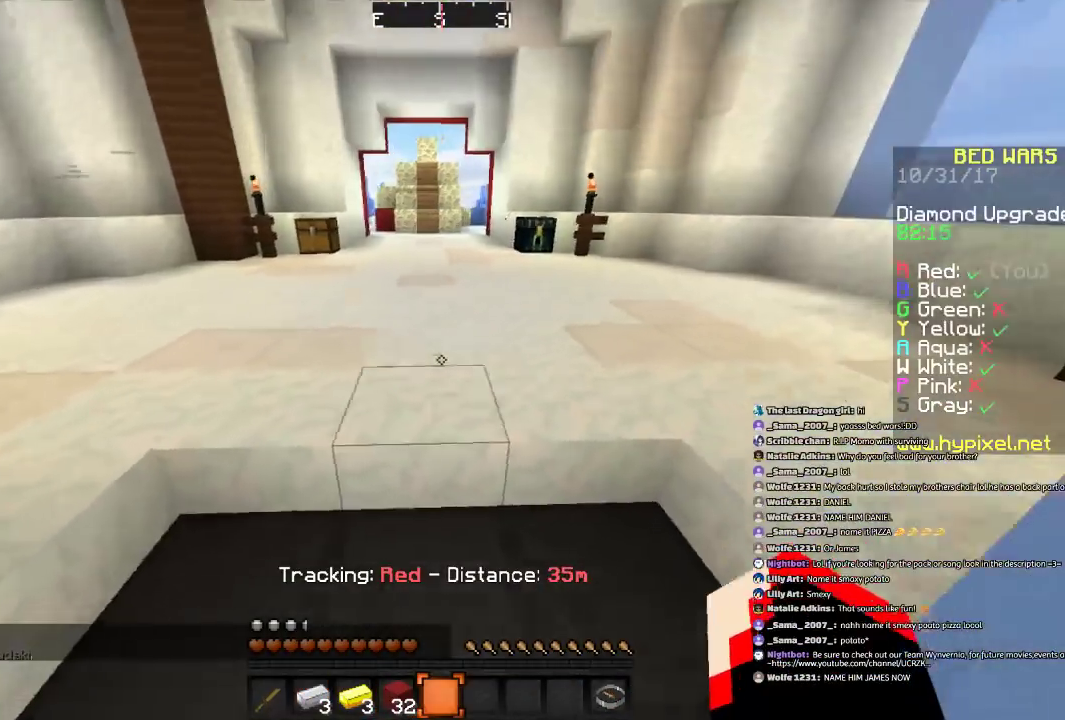
{"keys": ["a"], "mouse": ["left"], "events": [[233, "a", "down"], [267, "mouse_left", "down"], [434, "mouse_left", "up"], [500, "d", "up"], [500, "mouse_left", "down"], [500, "s", "up"]]}
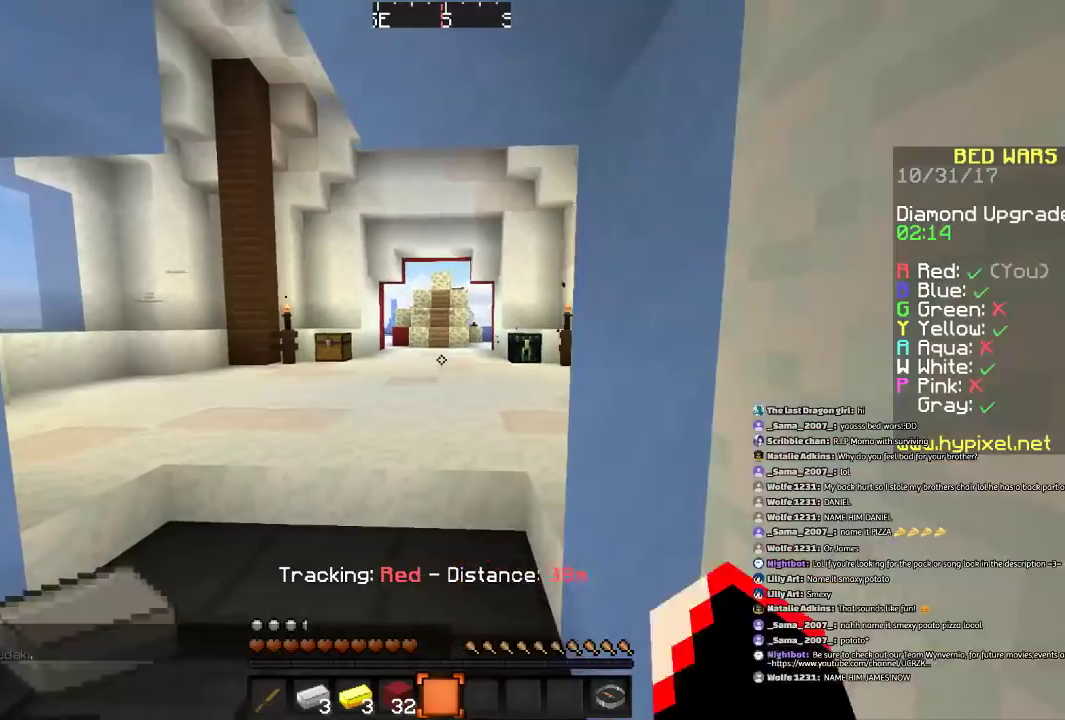
{"keys": ["w"], "mouse": [], "events": [[100, "mouse_left", "up"], [100, "w", "down"], [201, "a", "up"], [201, "mouse_left", "down"], [267, "mouse_left", "up"], [367, "mouse_left", "down"], [434, "mouse_left", "up"]]}
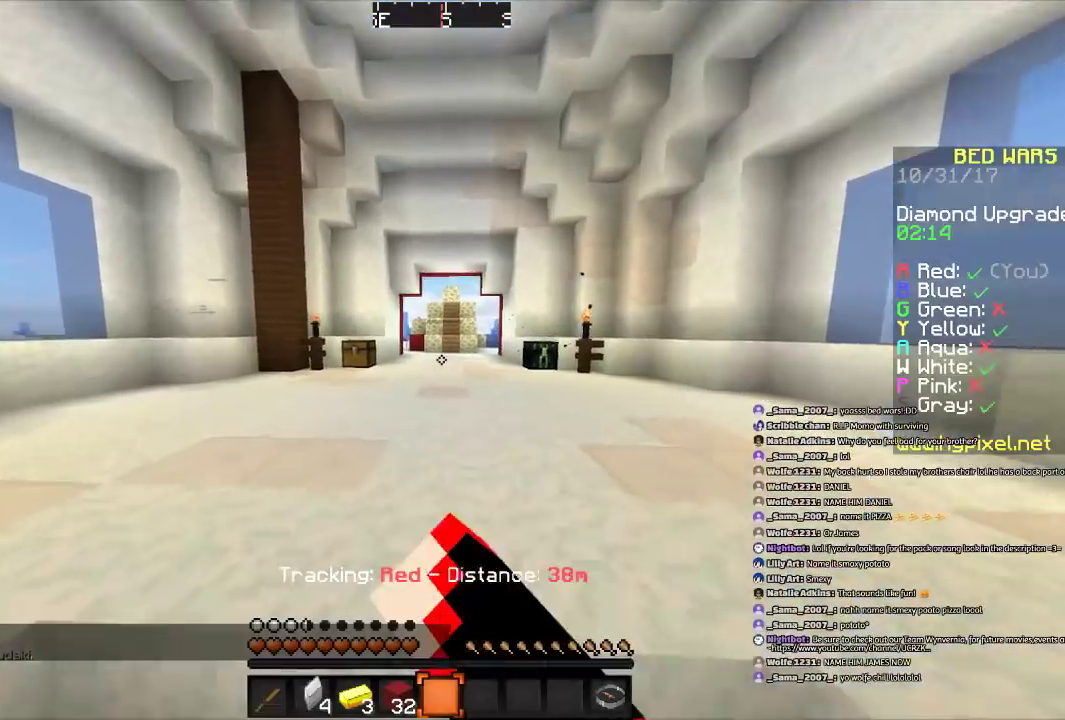
{"keys": ["w"], "mouse": ["left"], "events": [[33, "mouse_left", "down"], [100, "mouse_left", "up"], [500, "mouse_left", "down"]]}
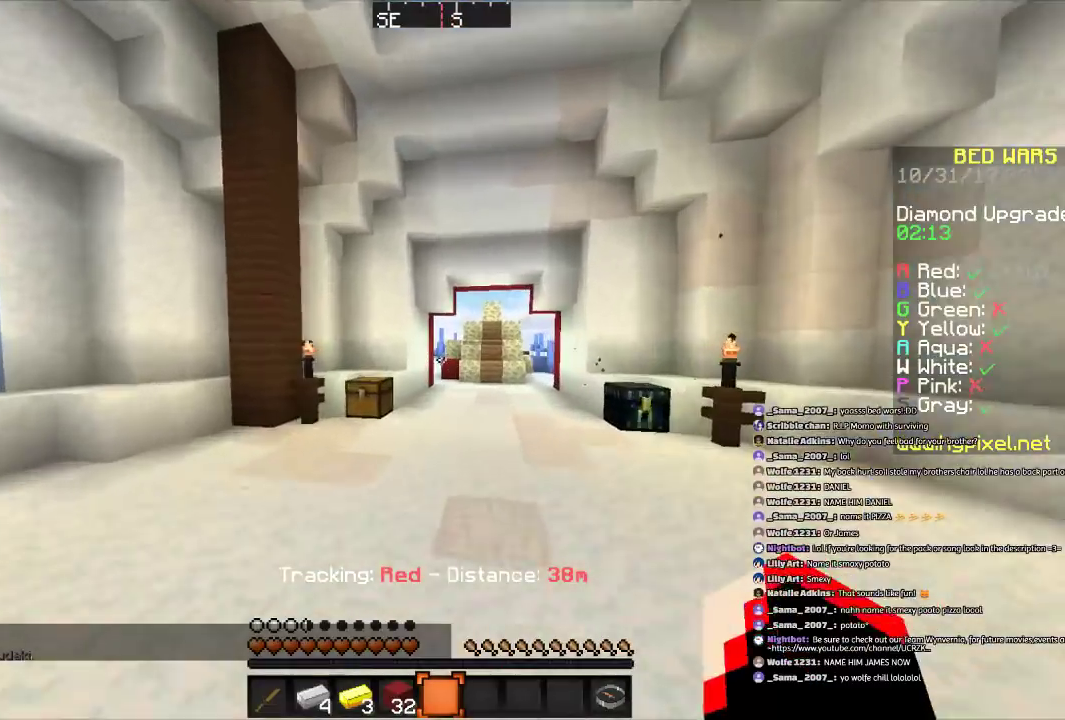
{"keys": ["space", "w"], "mouse": [], "events": [[100, "mouse_left", "up"], [100, "space", "down"], [134, "mouse_left", "down"], [234, "mouse_left", "up"], [367, "mouse_left", "down"], [434, "mouse_left", "up"]]}
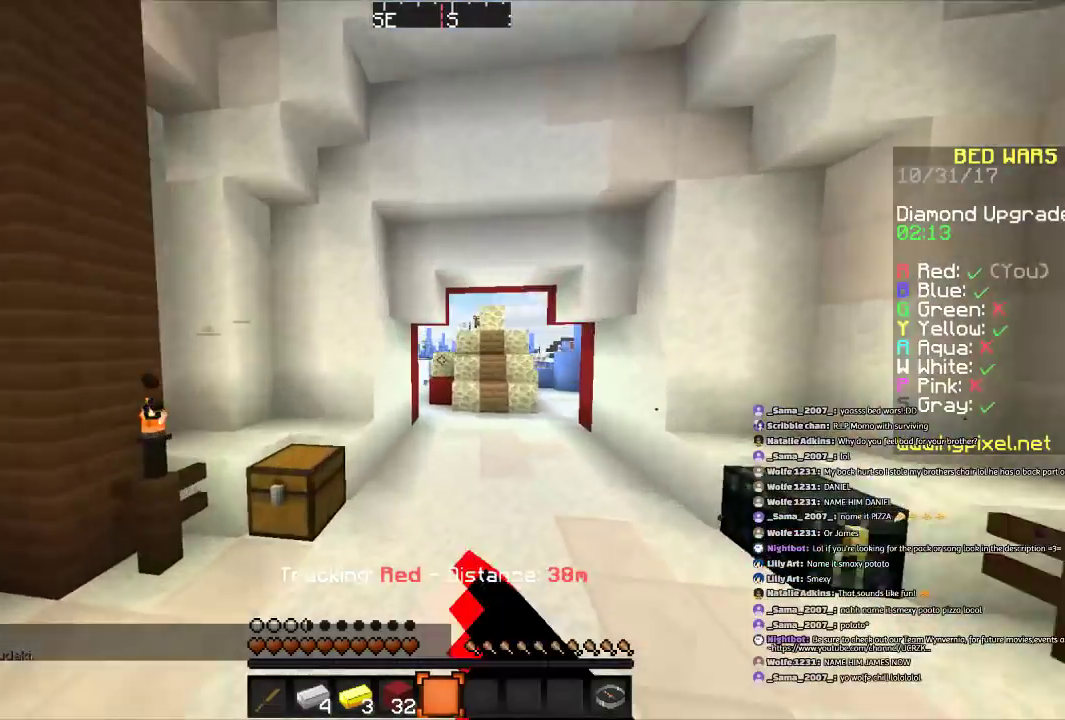
{"keys": ["d", "space", "w"], "mouse": [], "events": [[467, "d", "down"]]}
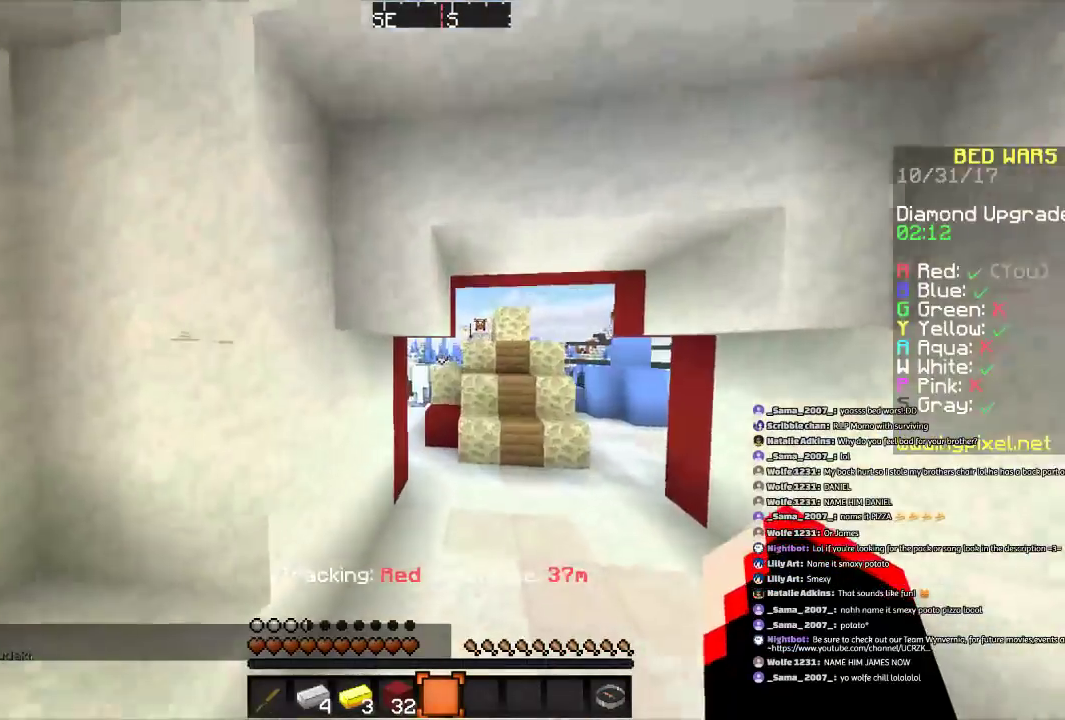
{"keys": ["w"], "mouse": [], "events": [[201, "d", "up"], [201, "space", "up"]]}
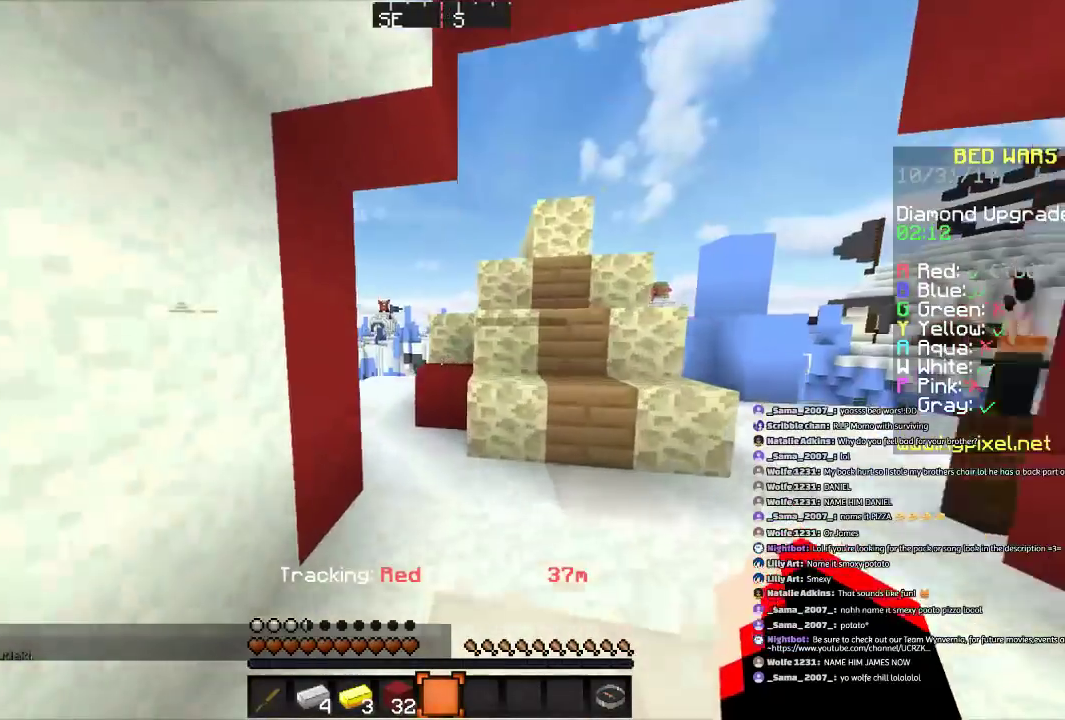
{"keys": ["w"], "mouse": [], "events": []}
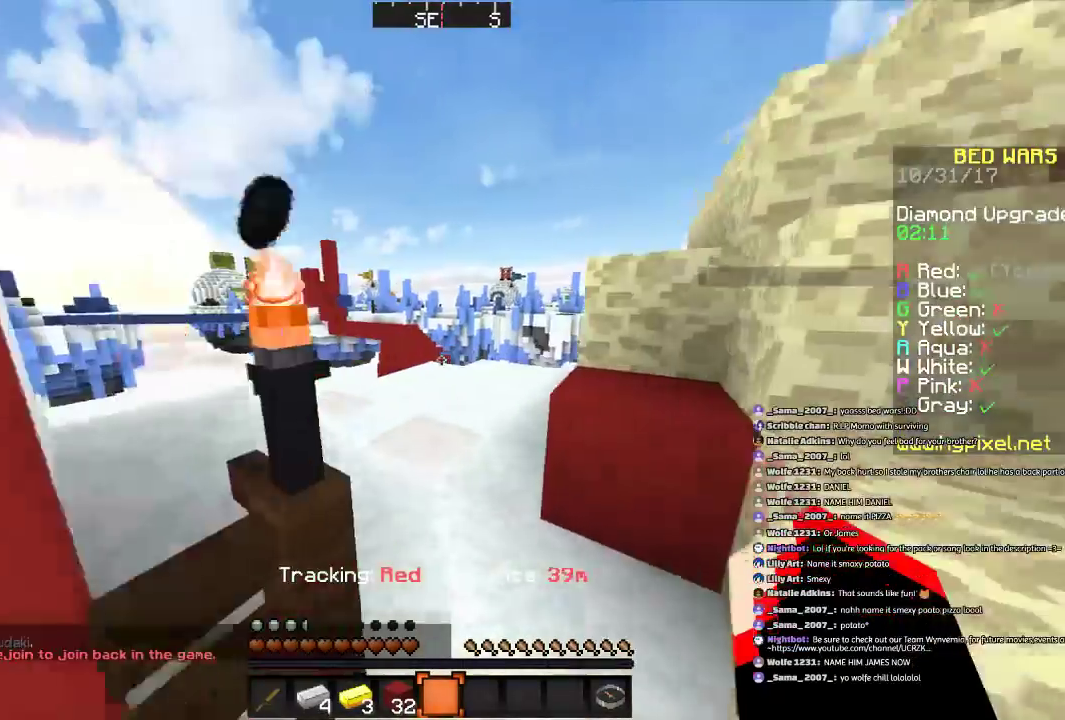
{"keys": [], "mouse": [], "events": [[434, "w", "up"]]}
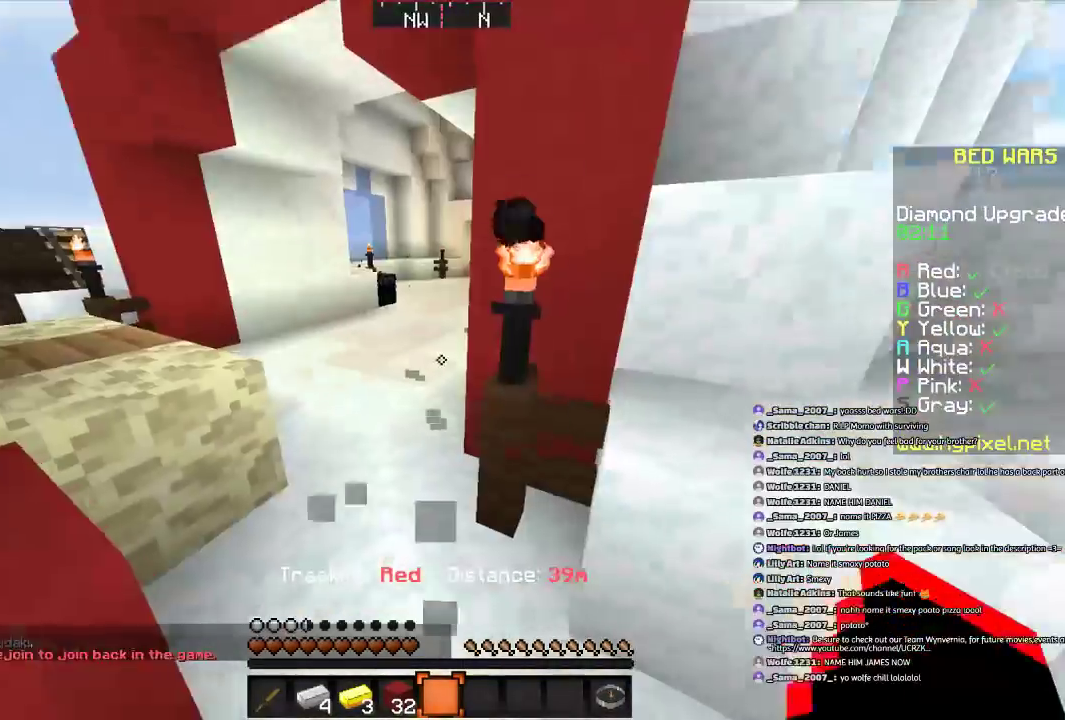
{"keys": ["w"], "mouse": [], "events": [[133, "a", "down"], [133, "w", "down"], [333, "a", "up"]]}
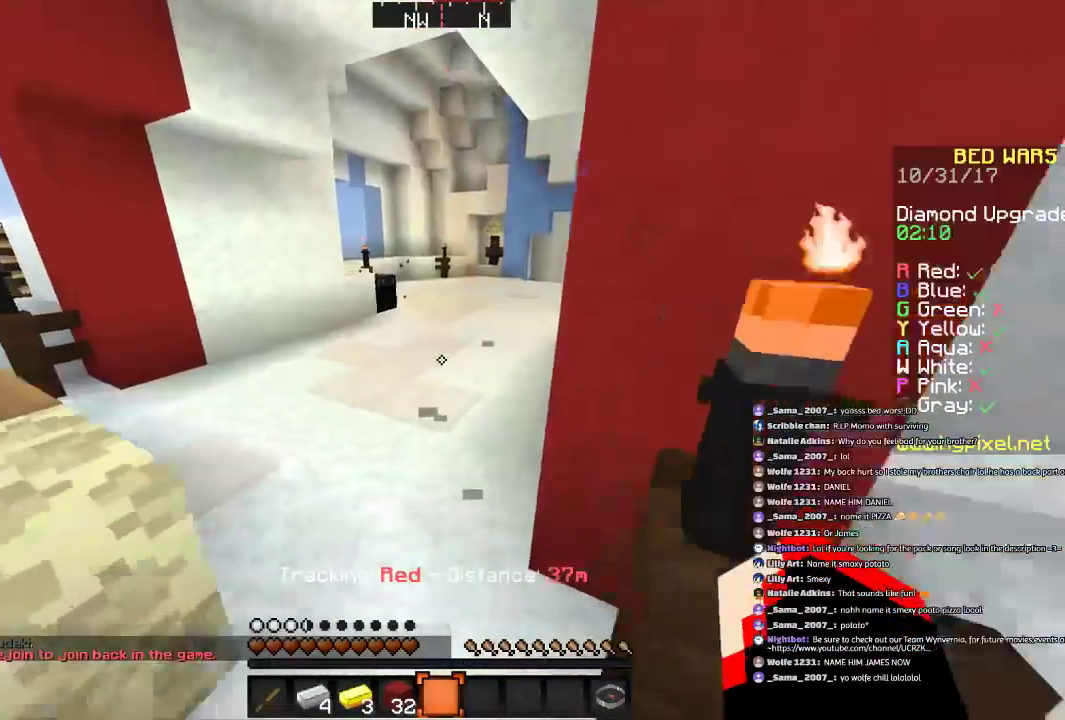
{"keys": ["w"], "mouse": [], "events": [[267, "a", "down"], [334, "a", "up"]]}
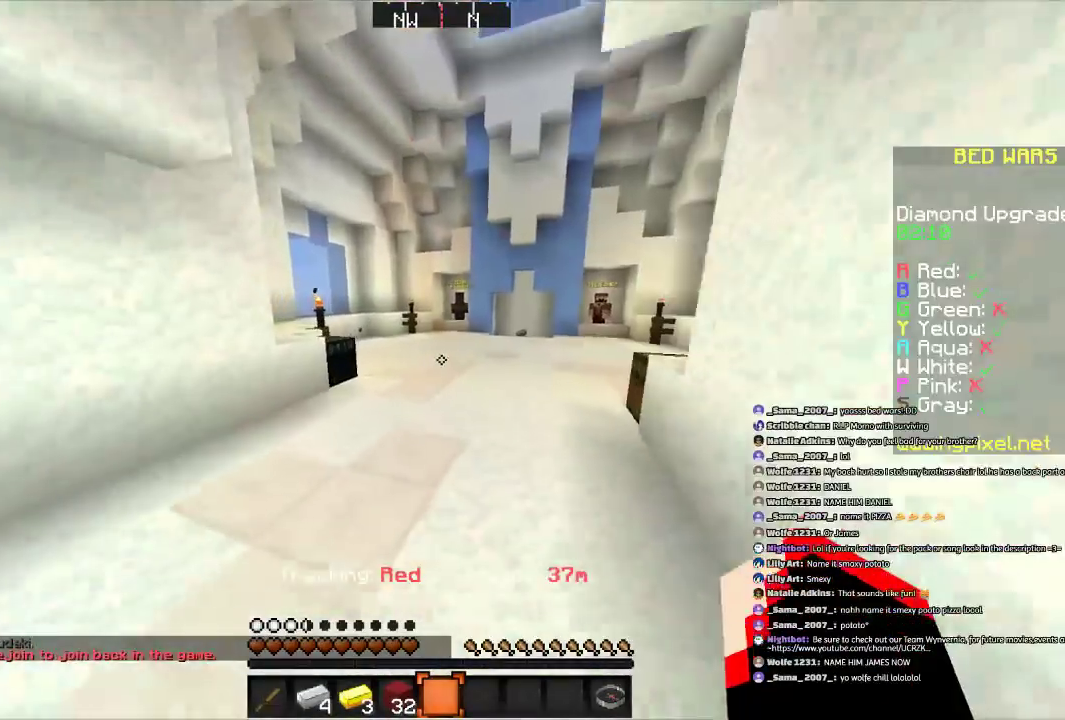
{"keys": ["w"], "mouse": [], "events": []}
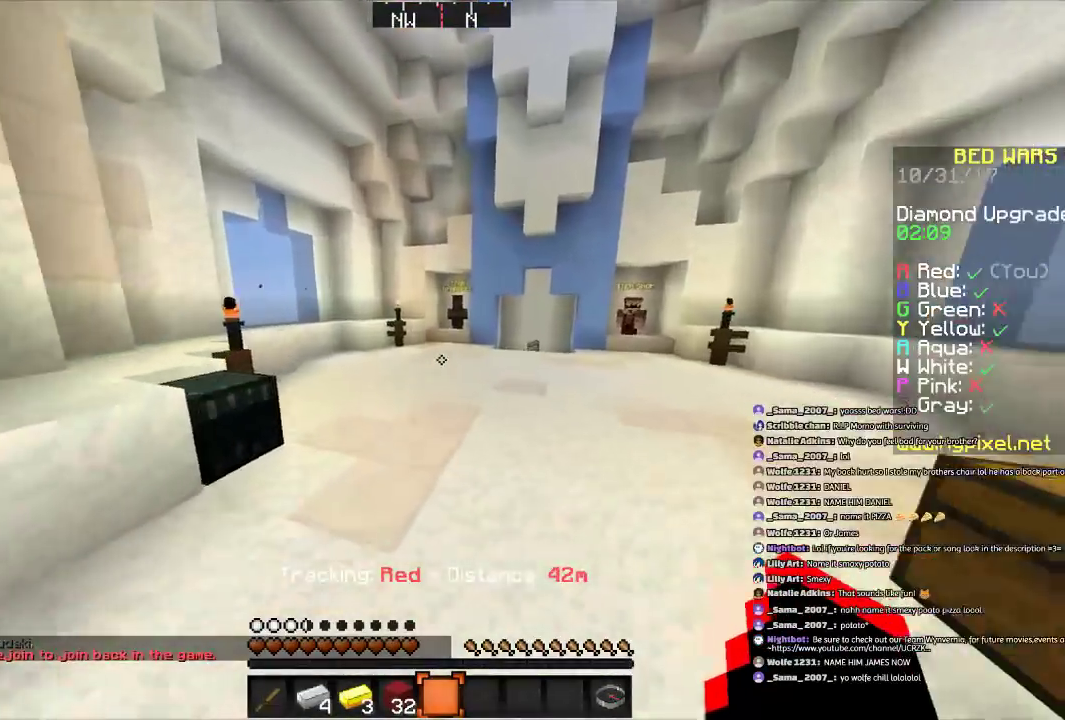
{"keys": ["w"], "mouse": [], "events": [[267, "mouse_left", "down"], [367, "mouse_left", "up"]]}
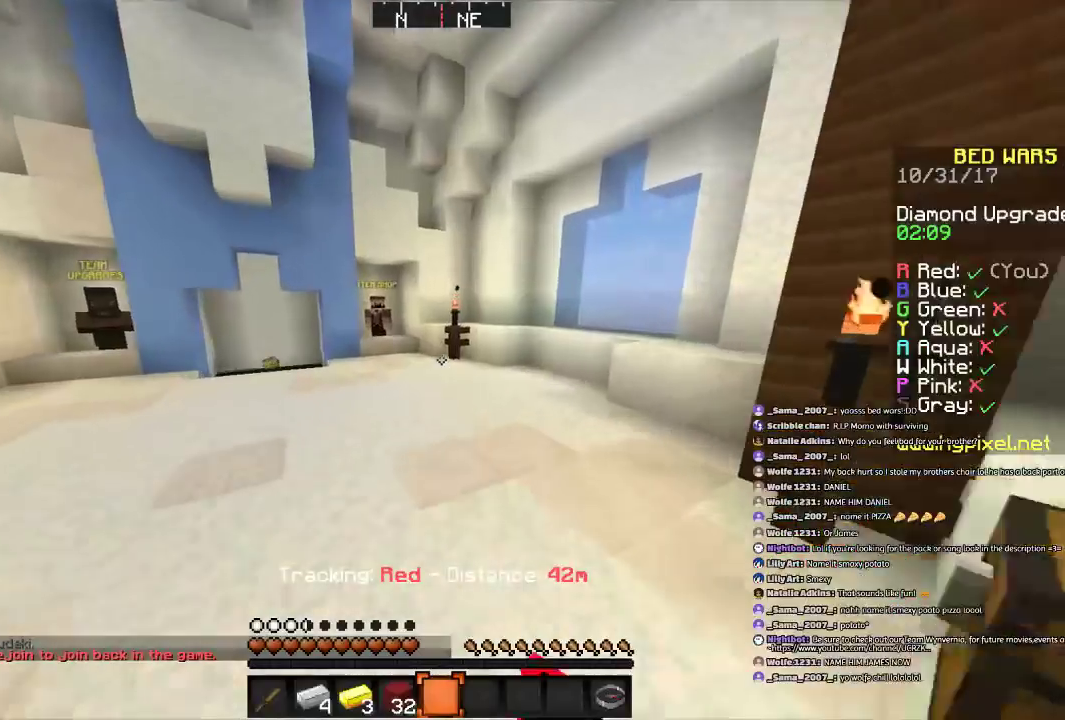
{"keys": ["w"], "mouse": ["left"], "events": [[133, "a", "down"], [167, "mouse_left", "down"], [267, "mouse_left", "up"], [367, "a", "up"], [467, "mouse_left", "down"]]}
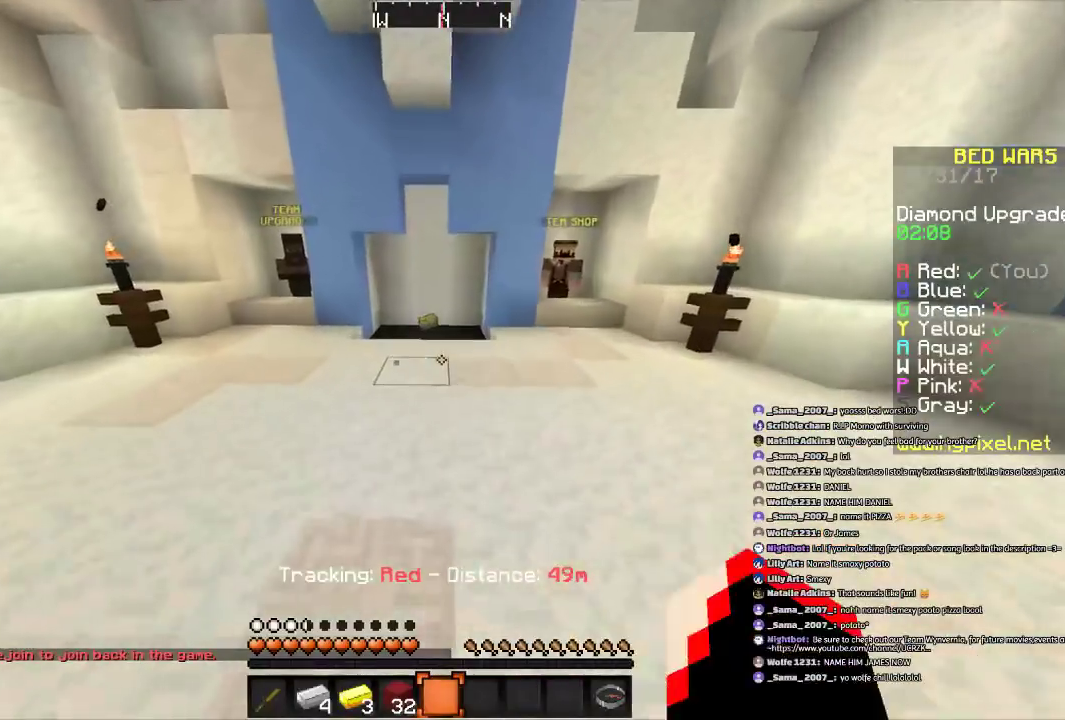
{"keys": ["w"], "mouse": ["left"], "events": [[67, "mouse_left", "up"], [134, "mouse_left", "down"], [267, "mouse_left", "up"], [367, "mouse_left", "down"]]}
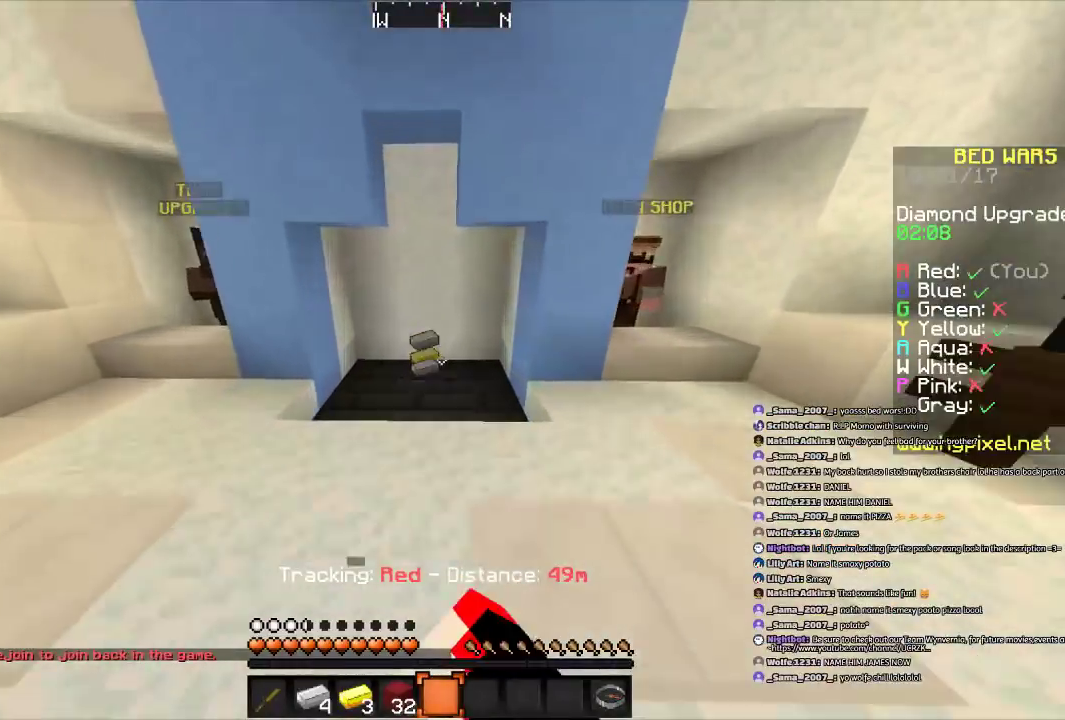
{"keys": ["a", "w"], "mouse": [], "events": [[33, "mouse_left", "up"], [367, "a", "down"]]}
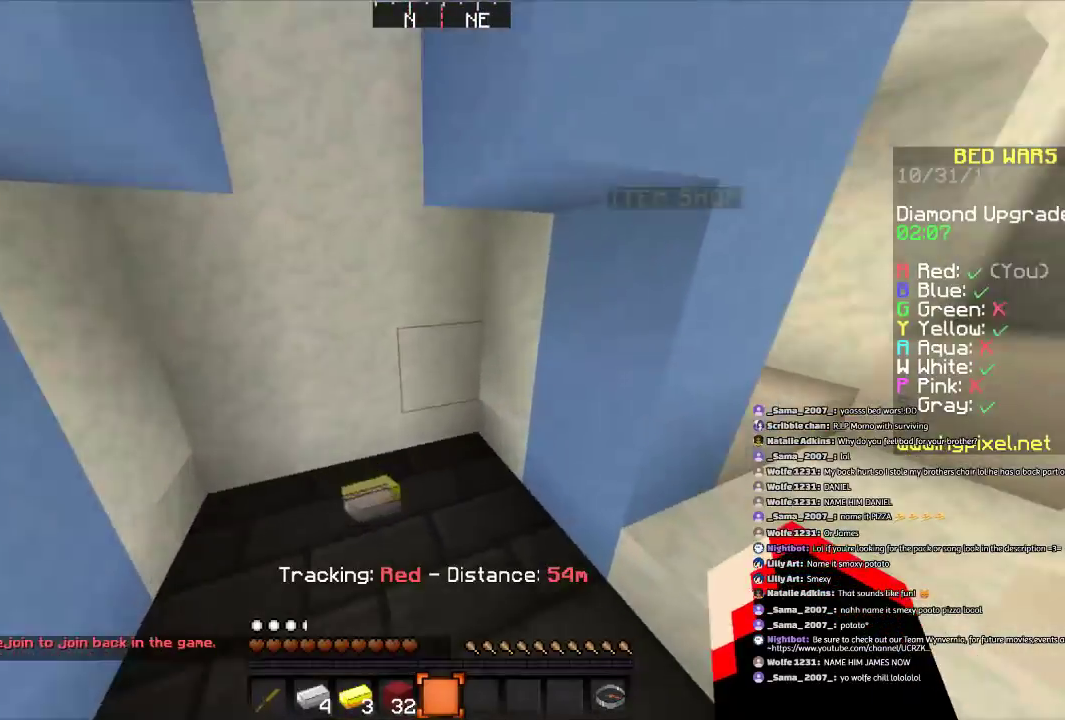
{"keys": ["d"], "mouse": [], "events": [[167, "w", "up"], [434, "d", "down"], [467, "a", "up"]]}
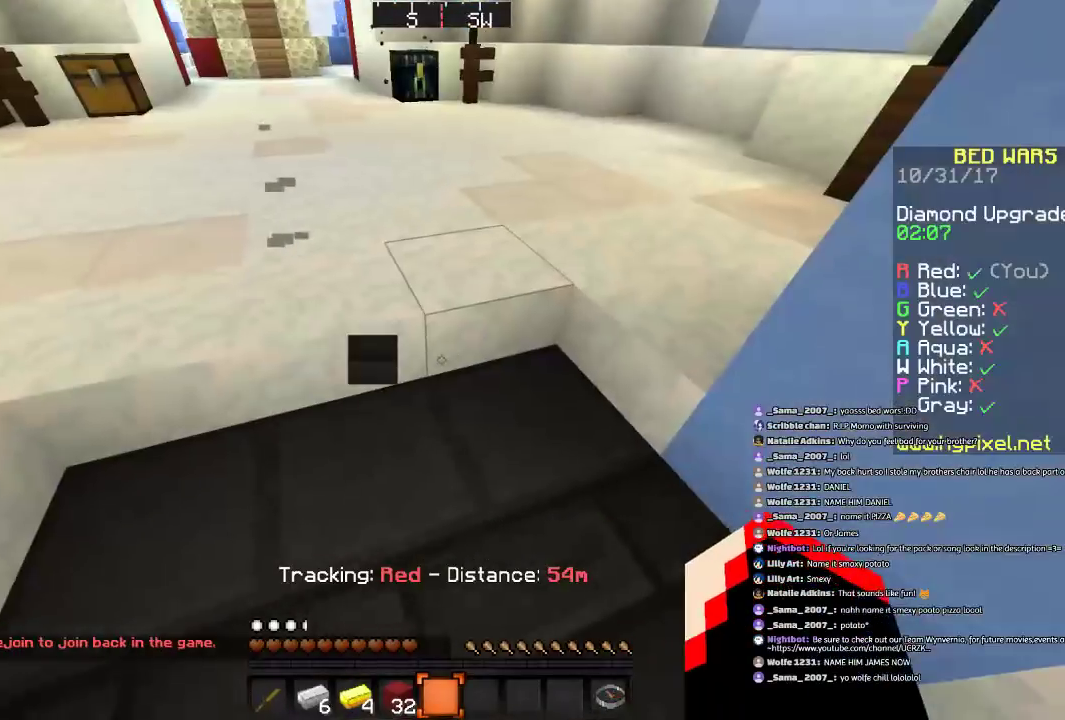
{"keys": [], "mouse": [], "events": [[67, "d", "up"], [333, "s", "down"], [434, "s", "up"]]}